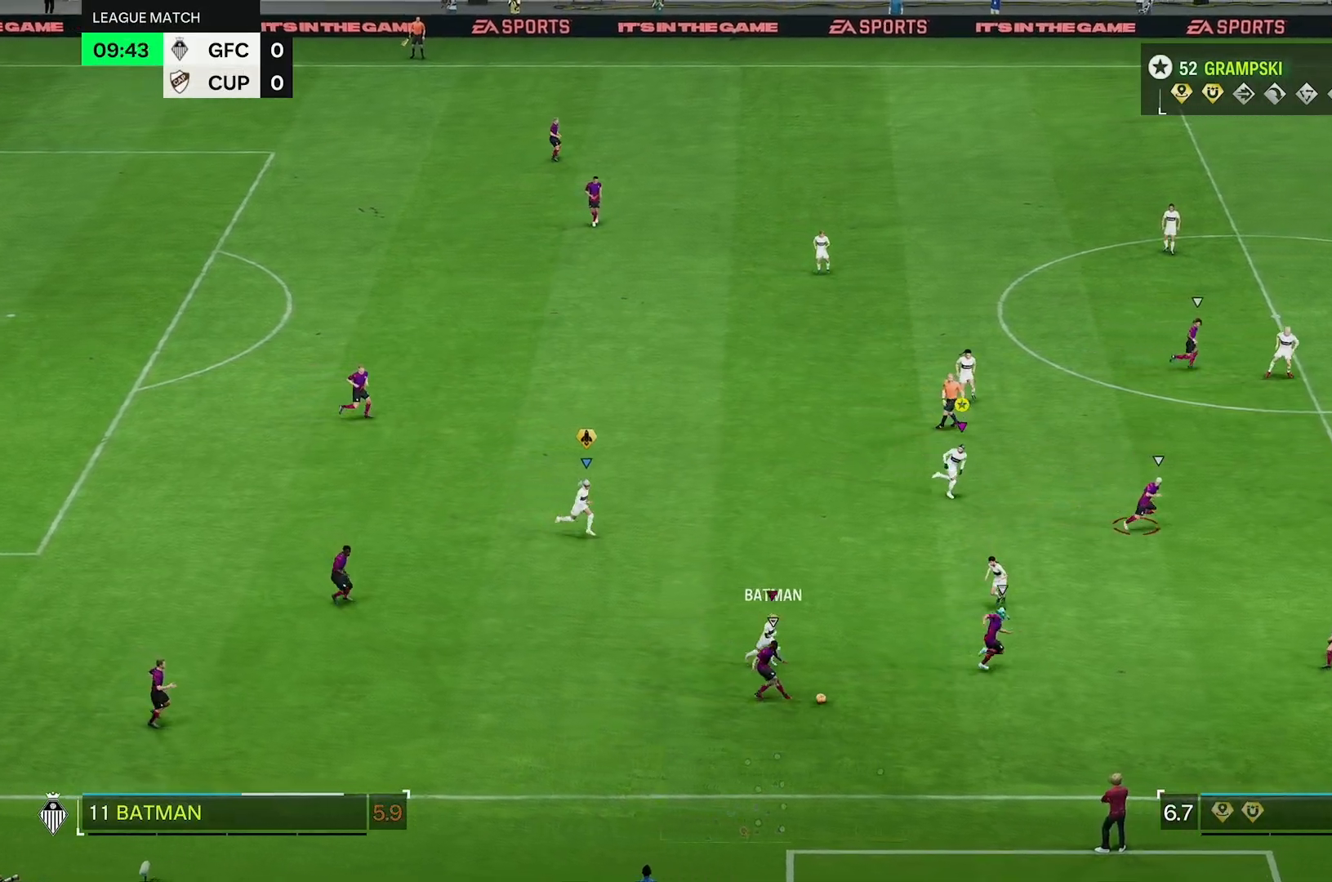
Gameplay with a controller (Xbox layout); each line is a JSON object with the inputs held at the frame after it (dt_ms = milliseconds from this image to that frame). "events" lists button and stick changes between this image and that frame as [ms after this image, input, new state], when the widget could be followed in between. Not read: L3 R3.
{"dt_ms": 500, "buttons": ["R2"], "left_stick": "right", "right_stick": "center", "events": [[467, "left_stick", "right"]]}
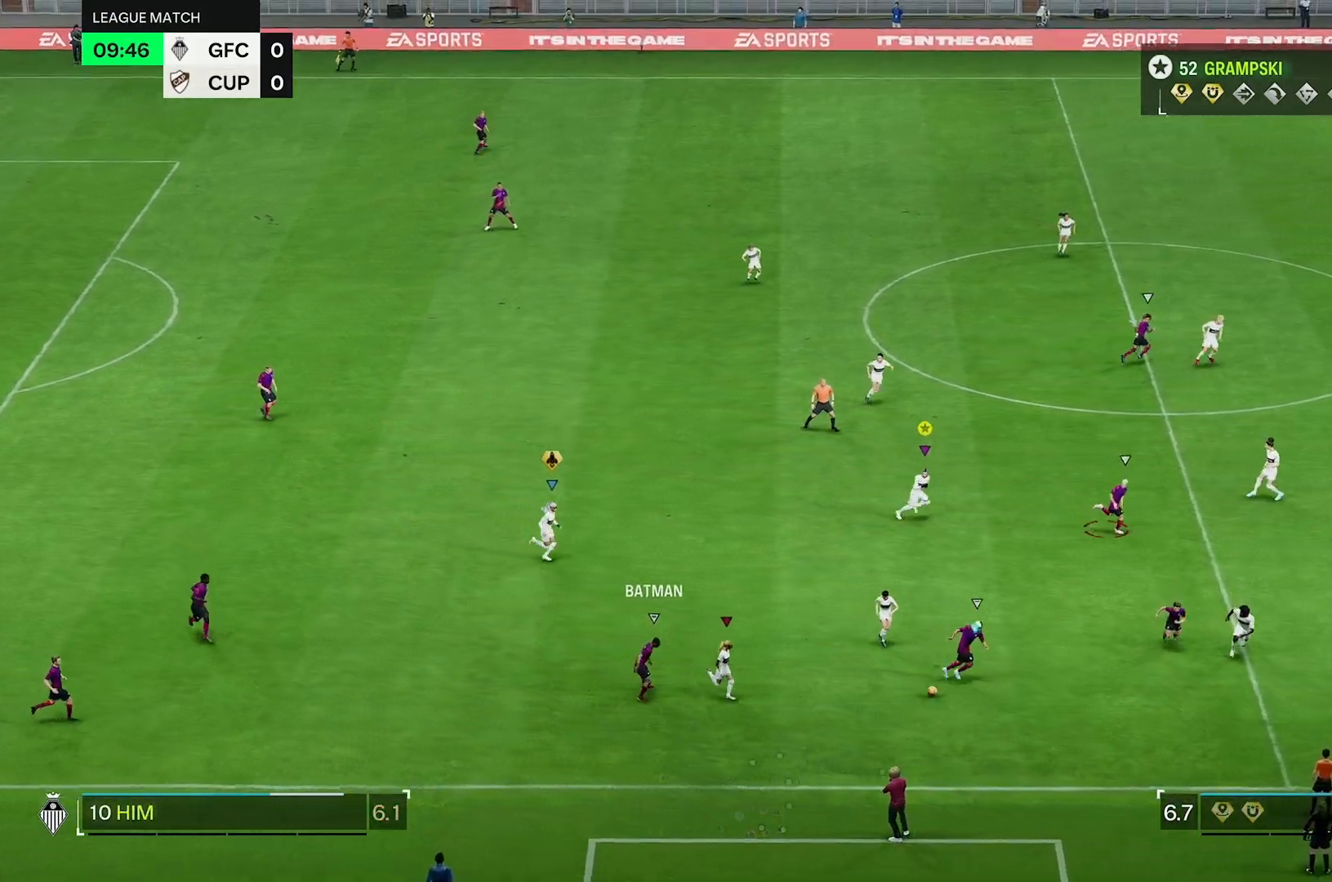
{"dt_ms": 1000, "buttons": [], "left_stick": "right", "right_stick": "center"}
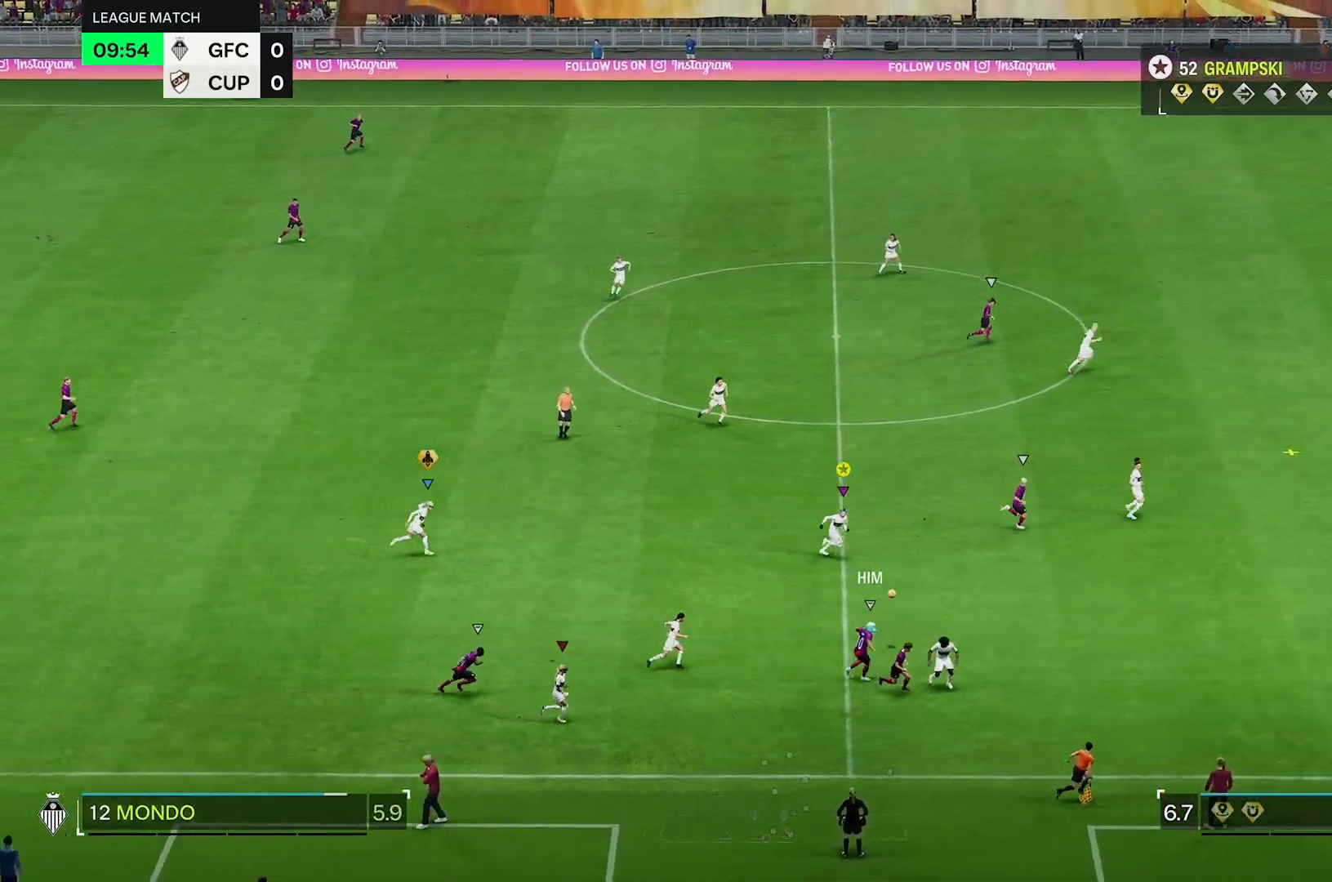
{"dt_ms": 500, "buttons": [], "left_stick": "up-right", "right_stick": "center", "events": [[500, "left_stick", "up-right"]]}
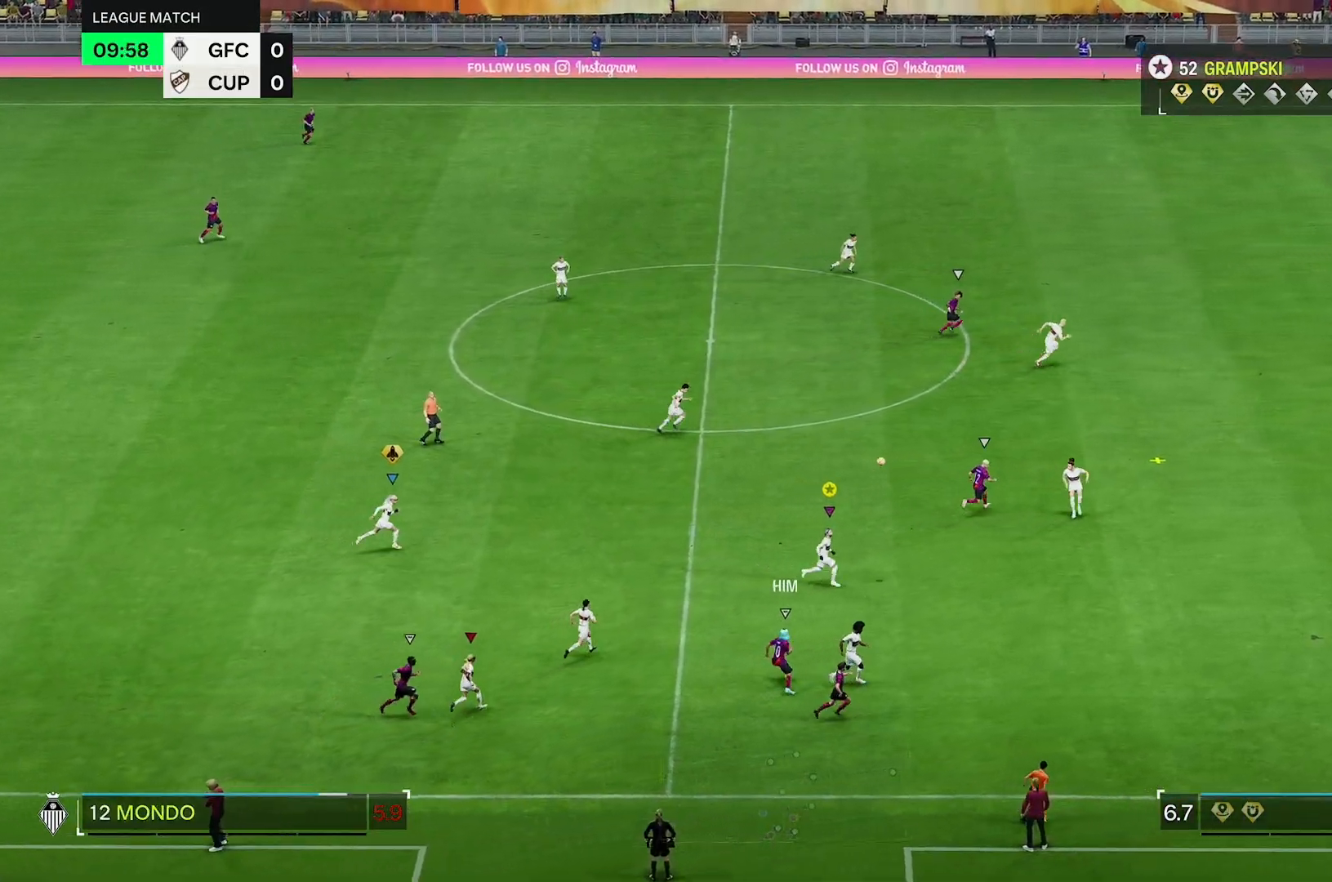
{"dt_ms": 500, "buttons": [], "left_stick": "up", "right_stick": "center", "events": [[233, "left_stick", "up"]]}
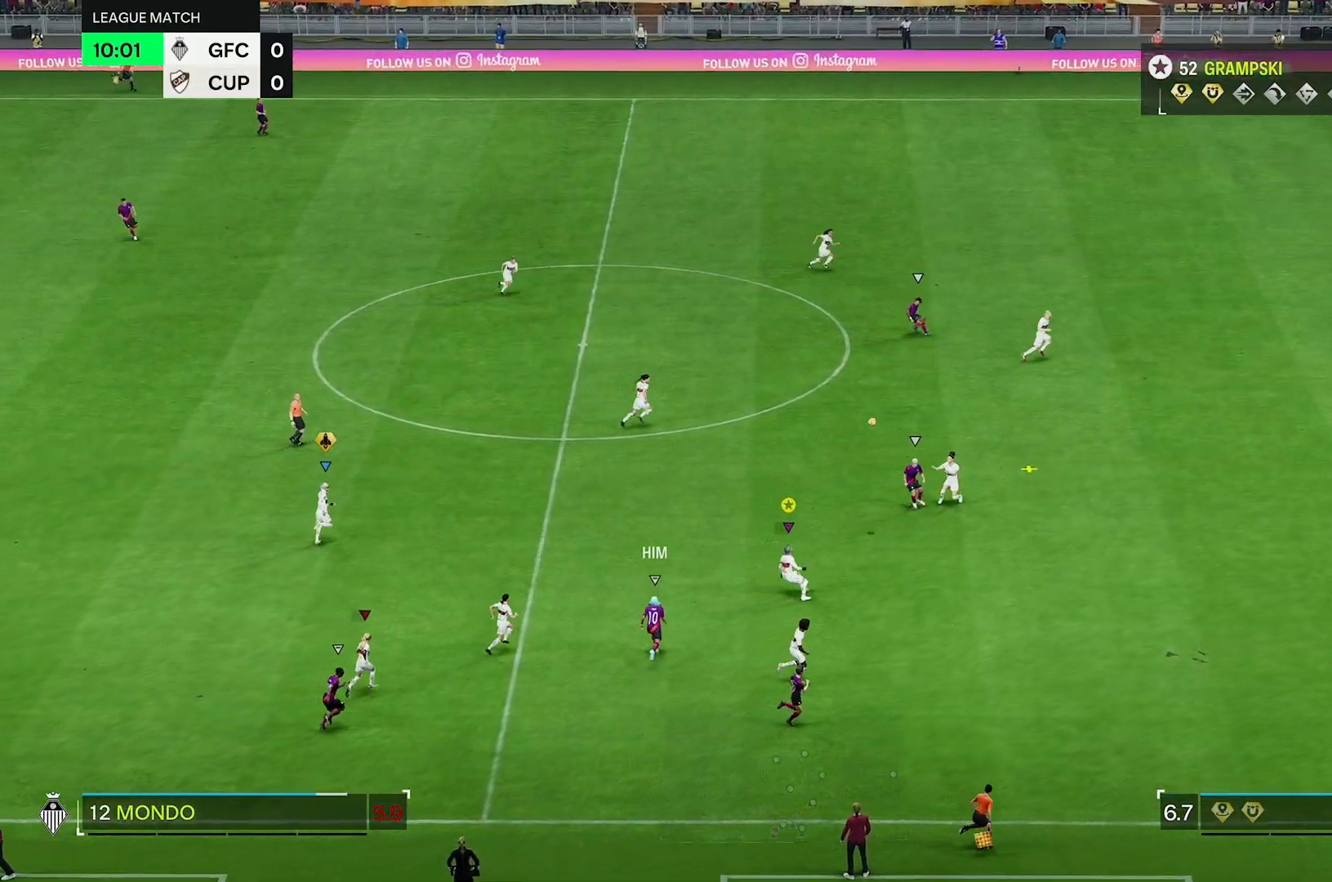
{"dt_ms": 500, "buttons": [], "left_stick": "up", "right_stick": "center", "events": []}
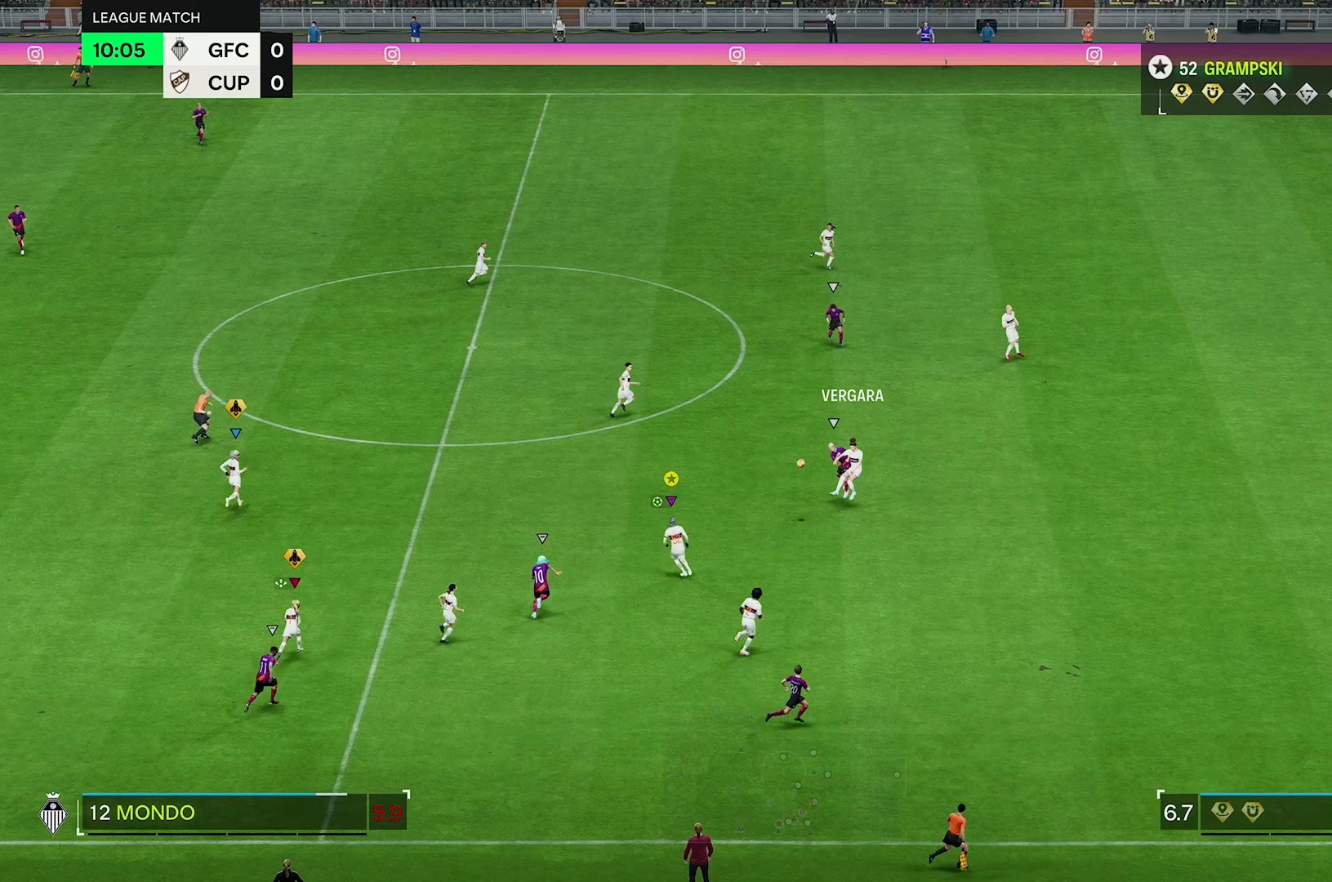
{"dt_ms": 500, "buttons": [], "left_stick": "up-right", "right_stick": "center", "events": [[450, "left_stick", "up-right"]]}
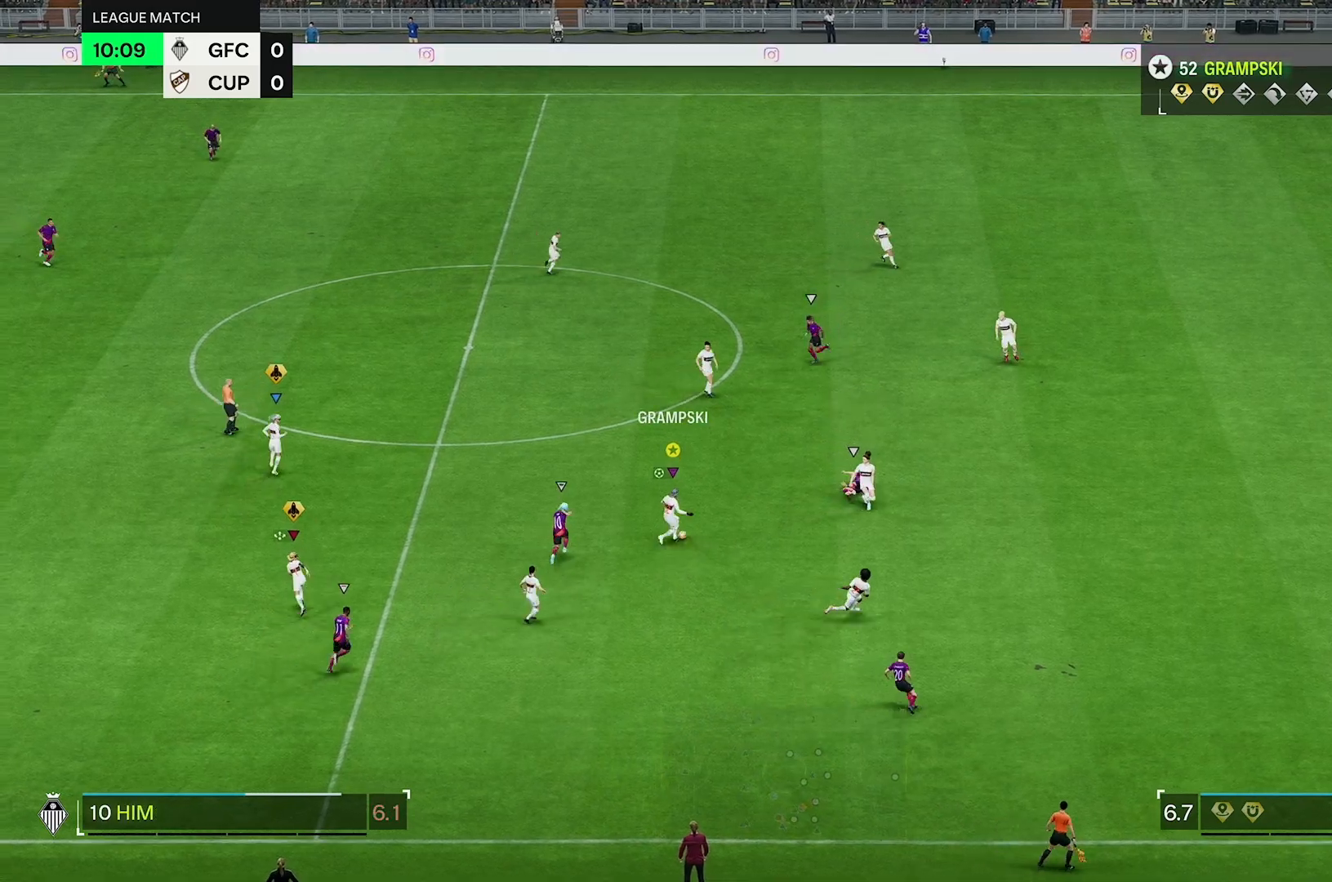
{"dt_ms": 500, "buttons": [], "left_stick": "down", "right_stick": "down", "events": [[50, "left_stick", "down-right"], [217, "left_stick", "down"], [500, "right_stick", "down"]]}
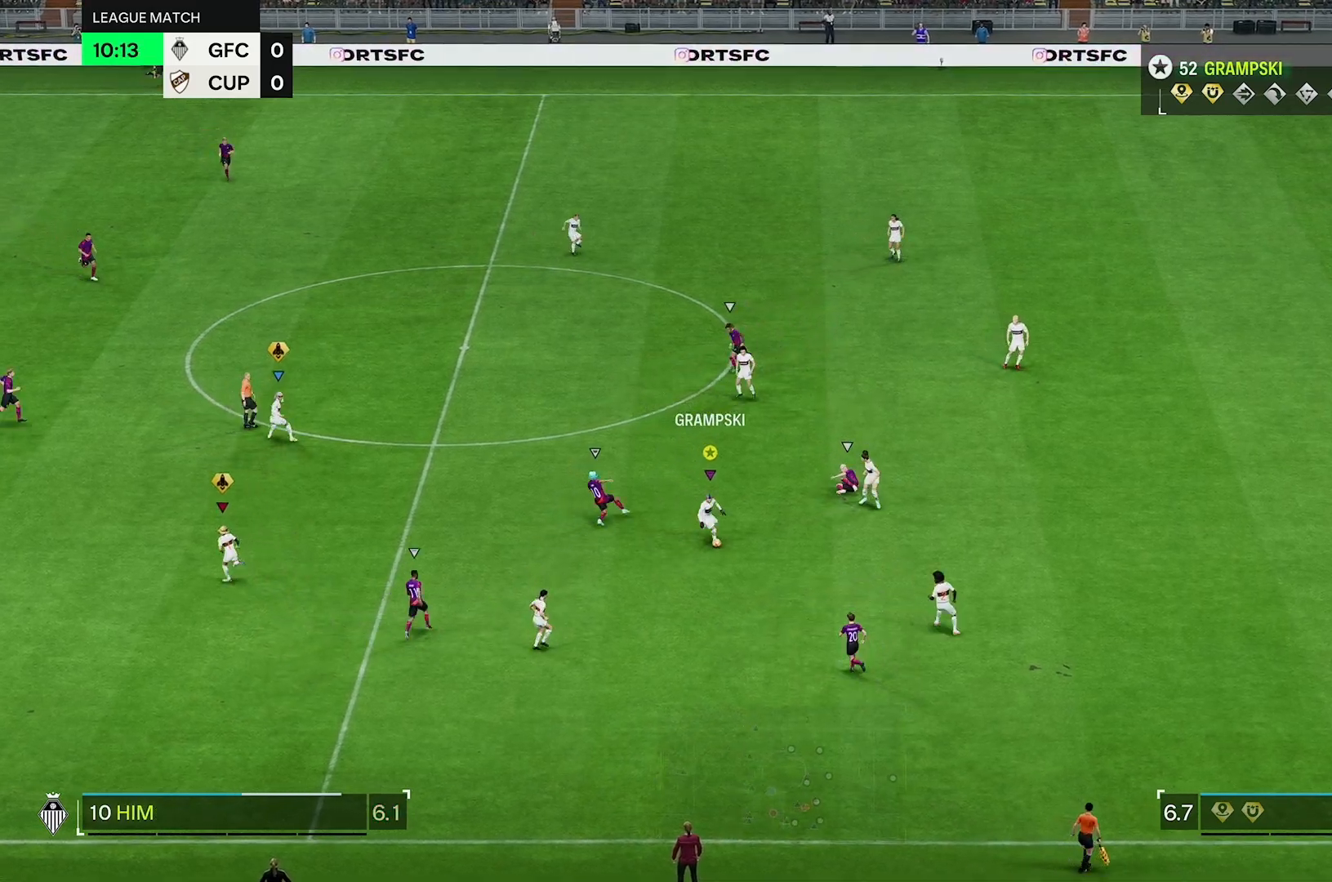
{"dt_ms": 500, "buttons": [], "left_stick": "left", "right_stick": "center", "events": [[83, "left_stick", "down-left"], [217, "right_stick", "left"], [283, "right_stick", "center"], [483, "left_stick", "left"]]}
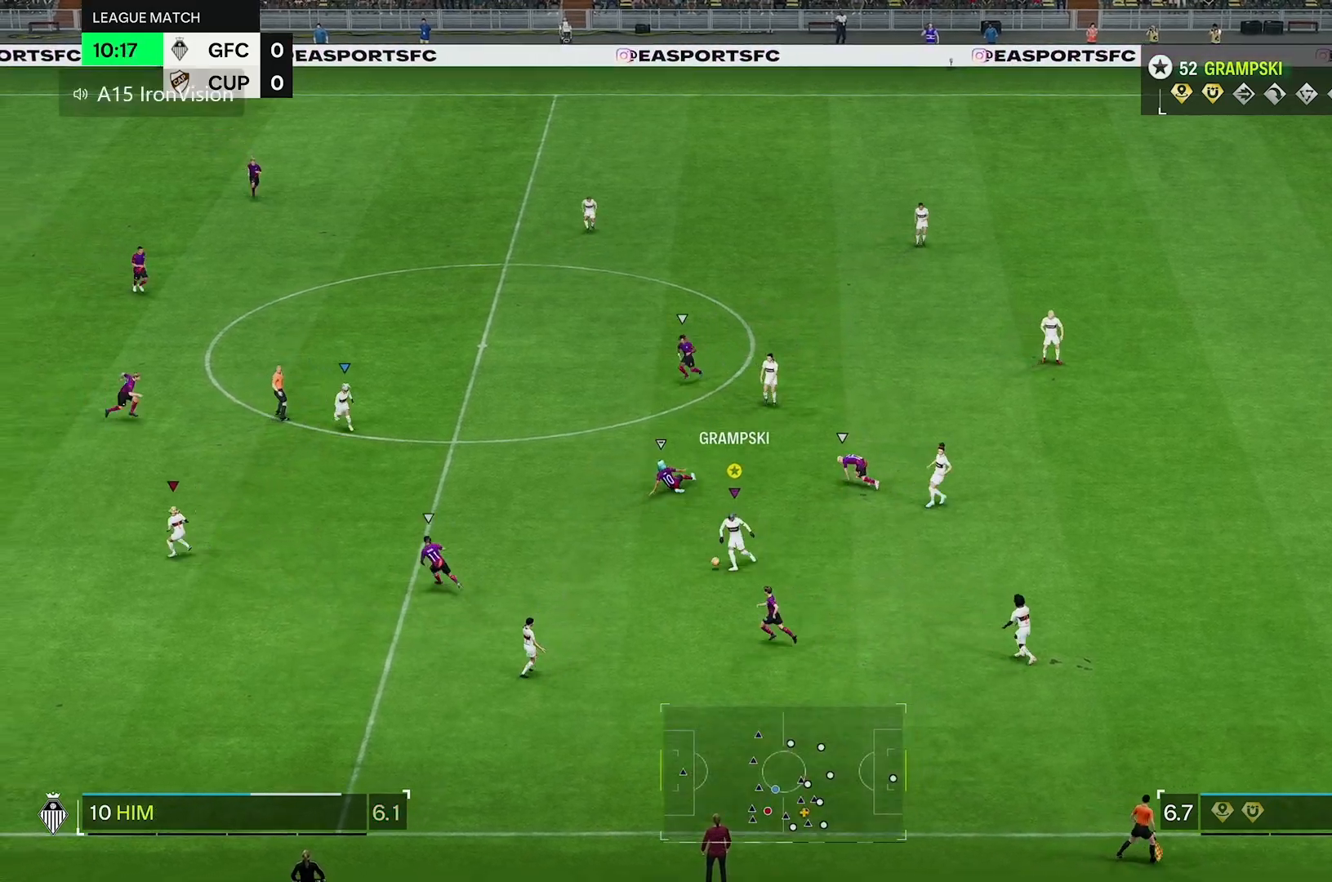
{"dt_ms": 500, "buttons": [], "left_stick": "up-left", "right_stick": "center", "events": [[283, "left_stick", "up-left"]]}
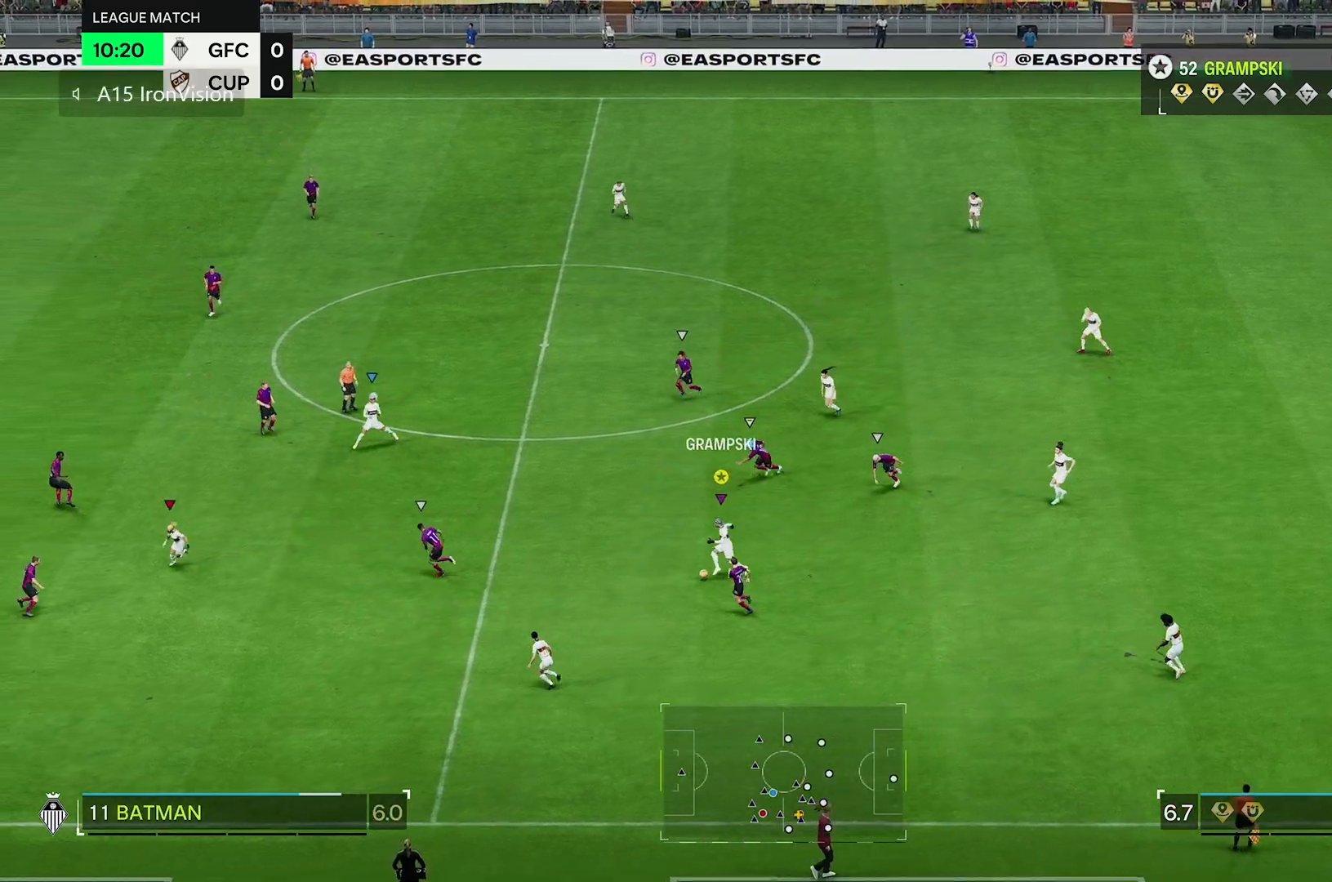
{"dt_ms": 500, "buttons": [], "left_stick": "right", "right_stick": "center", "events": [[167, "left_stick", "up-right"], [500, "left_stick", "right"]]}
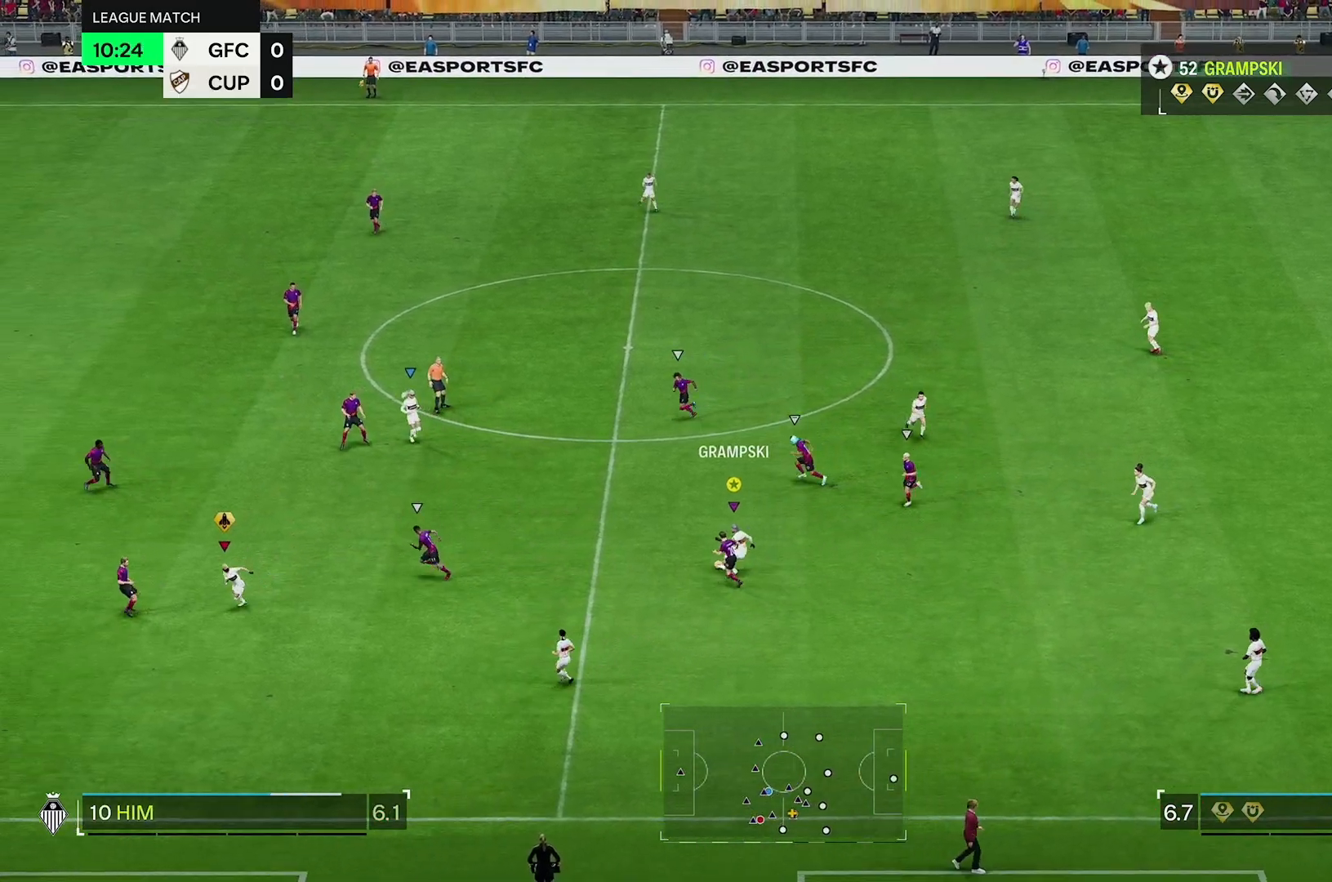
{"dt_ms": 500, "buttons": [], "left_stick": "down", "right_stick": "center", "events": [[167, "left_stick", "down-right"], [367, "left_stick", "down"]]}
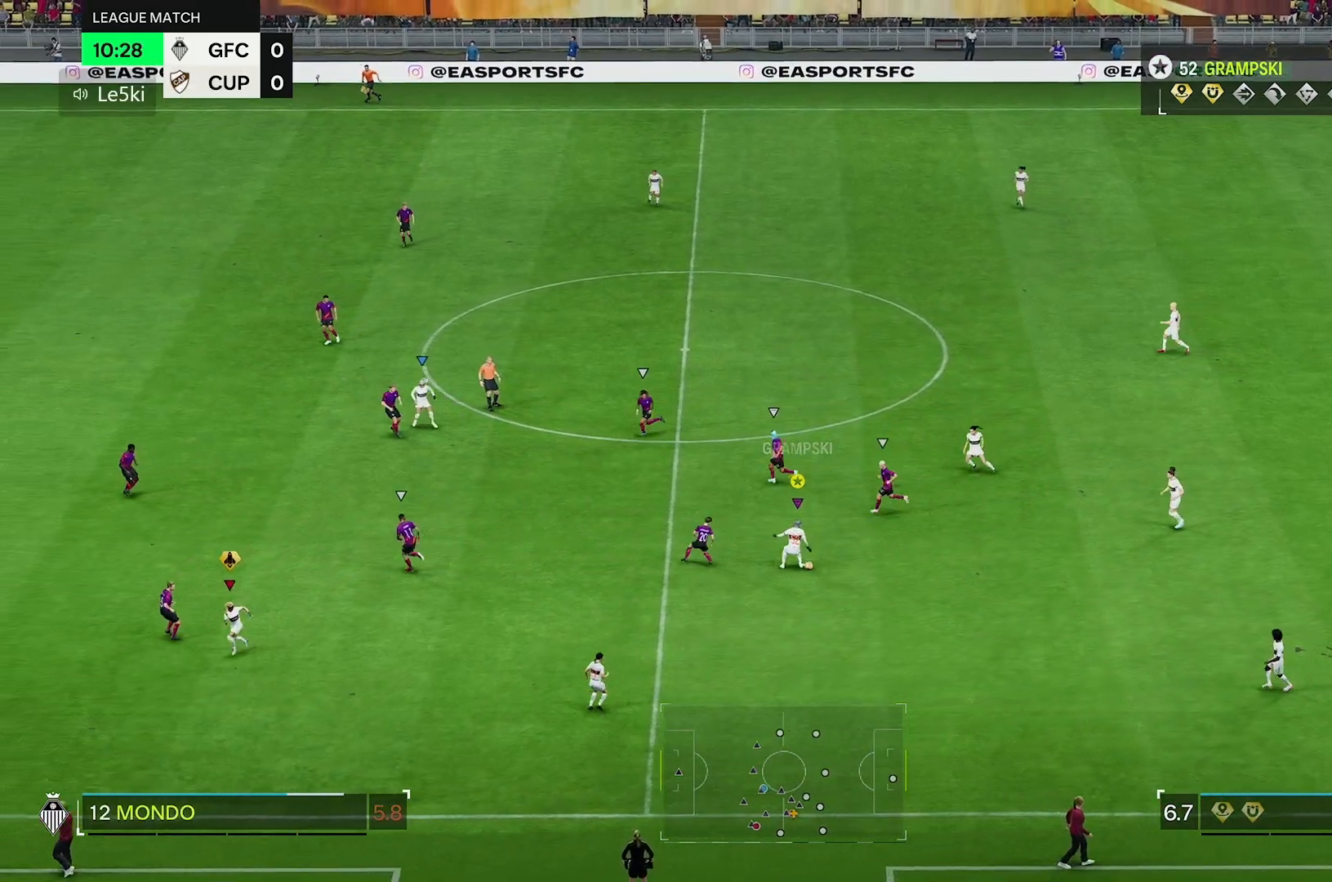
{"dt_ms": 500, "buttons": ["R2"], "left_stick": "down-left", "right_stick": "center", "events": [[217, "R2", "down"], [267, "left_stick", "down-left"]]}
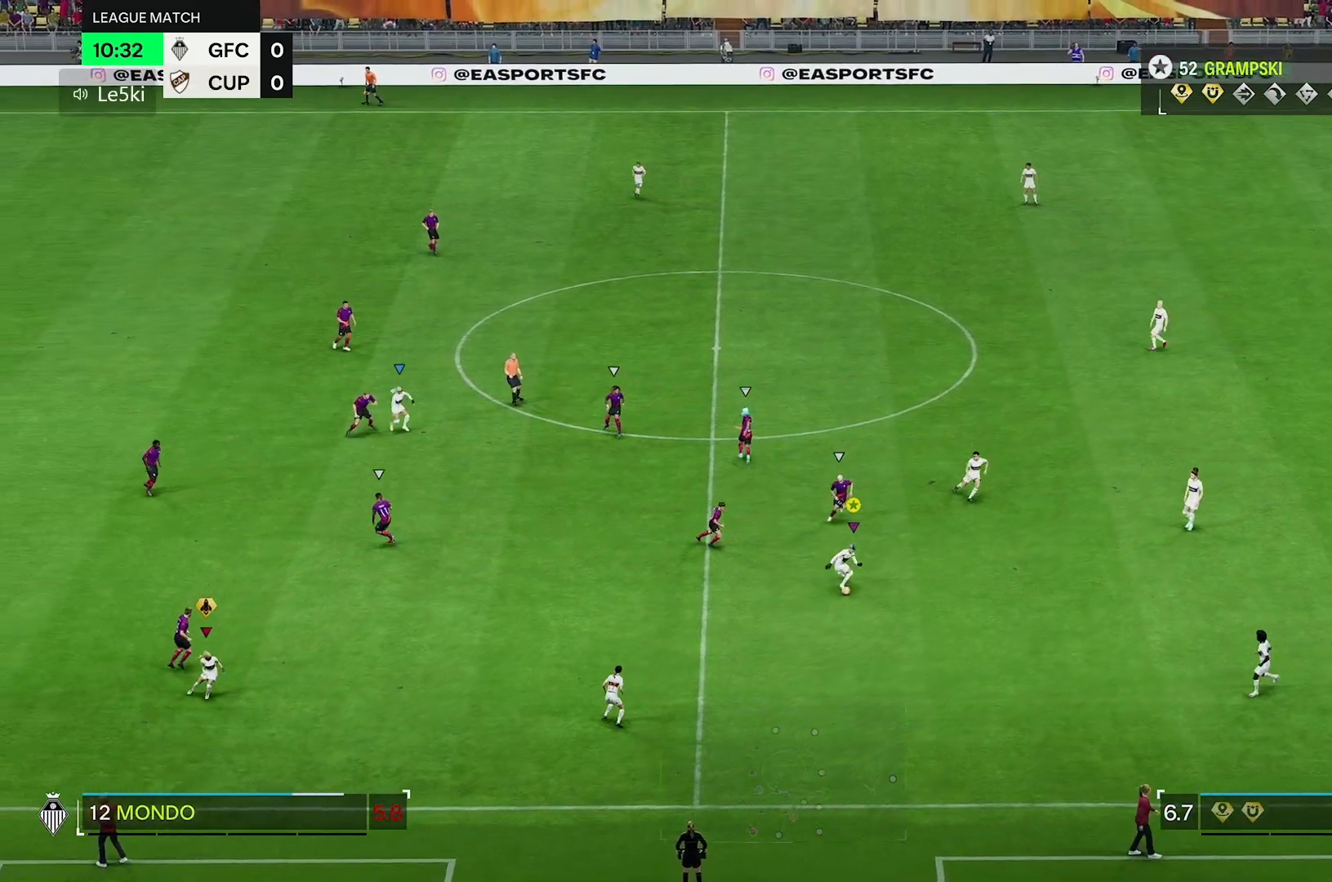
{"dt_ms": 500, "buttons": ["R2"], "left_stick": "down-left", "right_stick": "center", "events": [[67, "left_stick", "down"], [300, "left_stick", "down-left"]]}
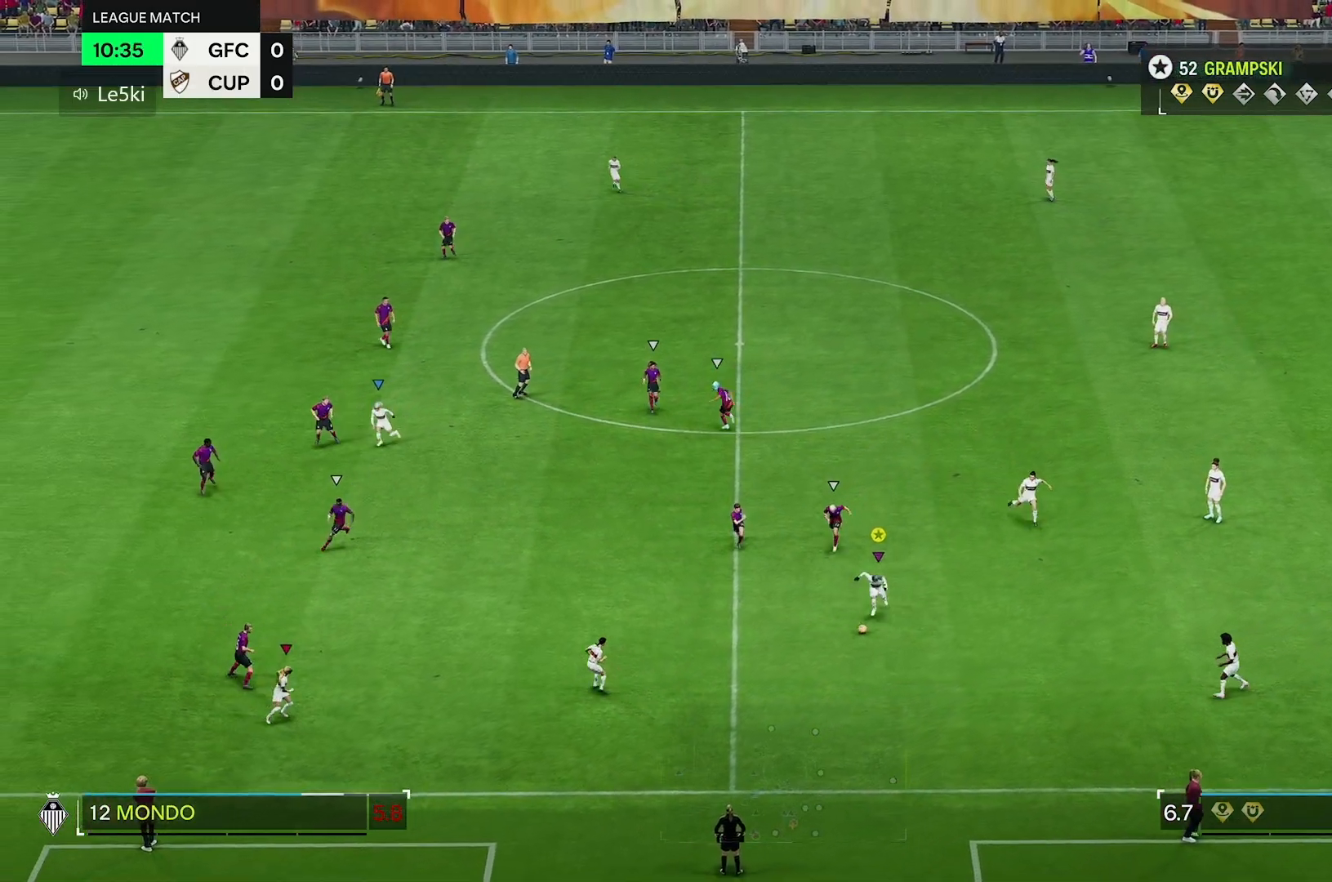
{"dt_ms": 500, "buttons": ["R2"], "left_stick": "down-left", "right_stick": "center", "events": []}